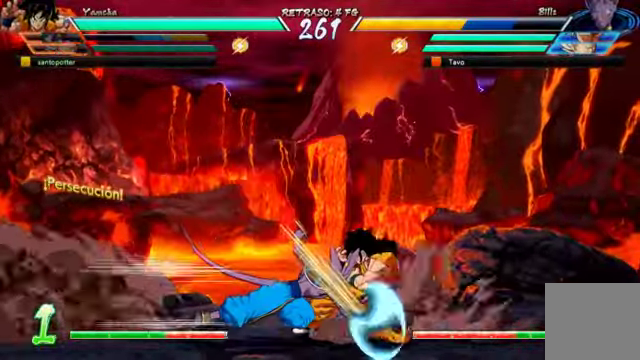
Gameplay with a controller (Xbox layout); each line is a JSON object with the inputs held at the frame after it (dt_ms = milliseconds from this image to that frame). "events" lists button and stick changes between this image and that frame as [ms after this image, input, new state], when the widget could be followed in between. Not read: L3 R1.
{"dt_ms": 500, "buttons": ["DPAD_DOWN", "DPAD_RIGHT"], "left_stick": "center", "right_stick": "center"}
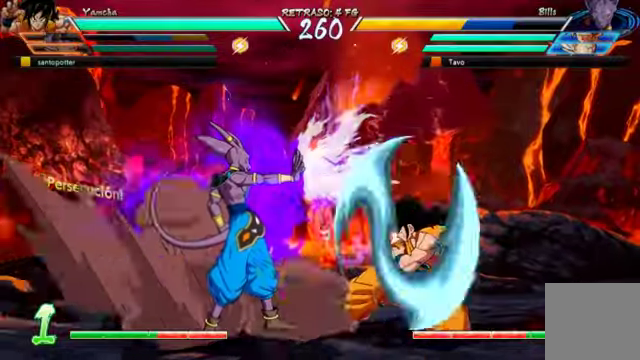
{"dt_ms": 500, "buttons": ["DPAD_DOWN", "DPAD_RIGHT"], "left_stick": "center", "right_stick": "center", "events": []}
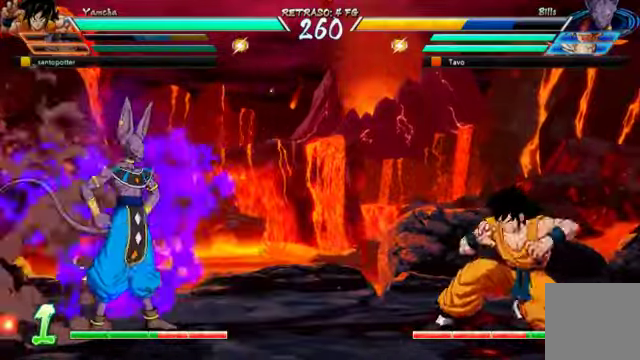
{"dt_ms": 500, "buttons": ["DPAD_UP", "DPAD_RIGHT"], "left_stick": "center", "right_stick": "center", "events": [[367, "DPAD_DOWN", "up"], [367, "DPAD_UP", "down"]]}
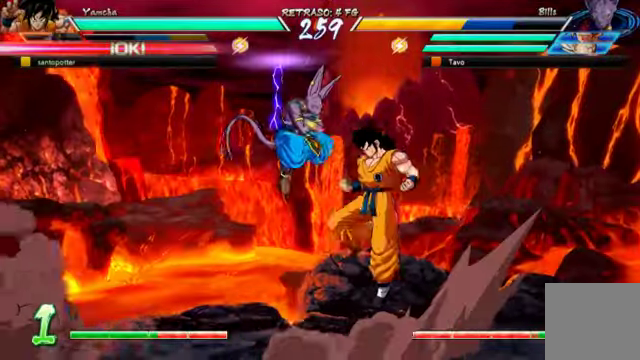
{"dt_ms": 500, "buttons": [], "left_stick": "center", "right_stick": "center"}
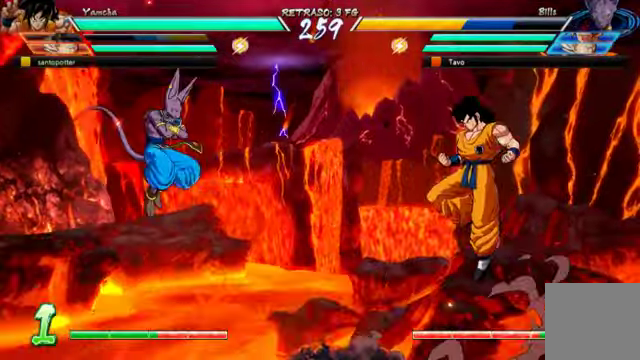
{"dt_ms": 1000, "buttons": ["B", "DPAD_DOWN"], "left_stick": "center", "right_stick": "center"}
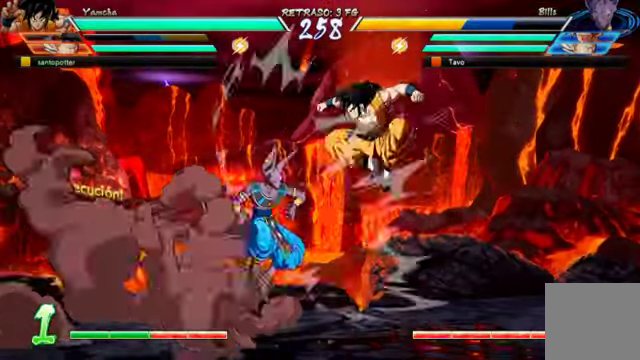
{"dt_ms": 500, "buttons": [], "left_stick": "center", "right_stick": "center", "events": [[167, "B", "up"], [200, "DPAD_DOWN", "up"]]}
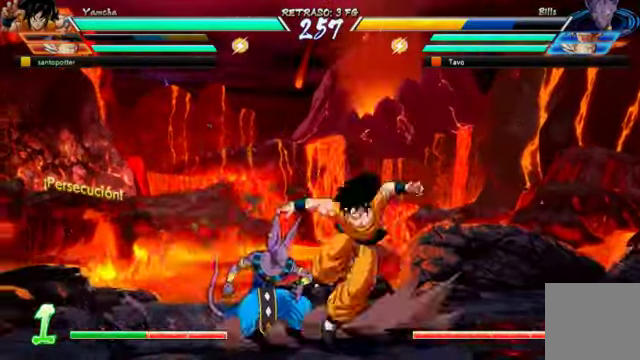
{"dt_ms": 500, "buttons": ["Y", "DPAD_DOWN"], "left_stick": "center", "right_stick": "center", "events": [[67, "DPAD_DOWN", "down"], [67, "X", "down"], [167, "X", "up"], [200, "Y", "down"], [300, "Y", "up"], [400, "Y", "down"], [467, "Y", "up"], [500, "Y", "down"]]}
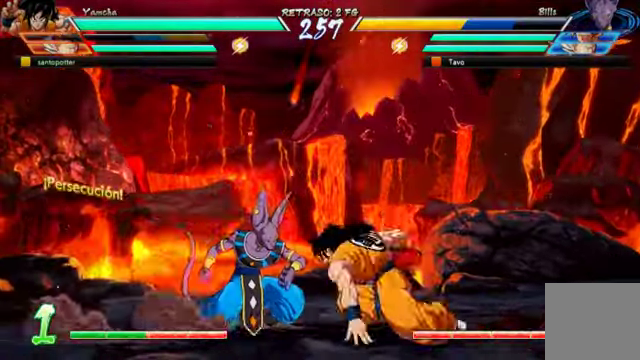
{"dt_ms": 500, "buttons": ["DPAD_DOWN", "DPAD_LEFT"], "left_stick": "center", "right_stick": "center", "events": [[100, "DPAD_DOWN", "up"], [100, "Y", "up"], [467, "DPAD_DOWN", "down"], [500, "DPAD_LEFT", "down"]]}
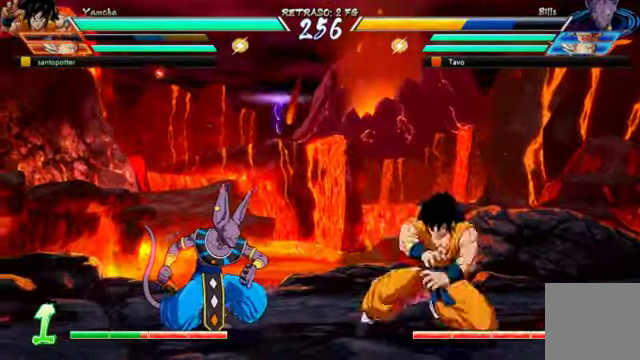
{"dt_ms": 500, "buttons": [], "left_stick": "center", "right_stick": "center", "events": [[67, "DPAD_DOWN", "up"], [67, "X", "down"], [100, "DPAD_LEFT", "up"], [167, "X", "up"]]}
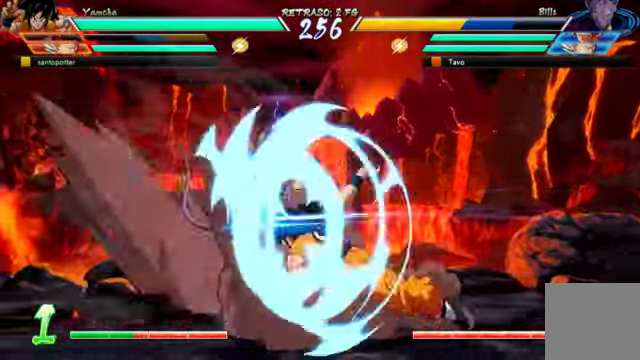
{"dt_ms": 500, "buttons": [], "left_stick": "center", "right_stick": "center", "events": [[167, "X", "down"], [300, "X", "up"]]}
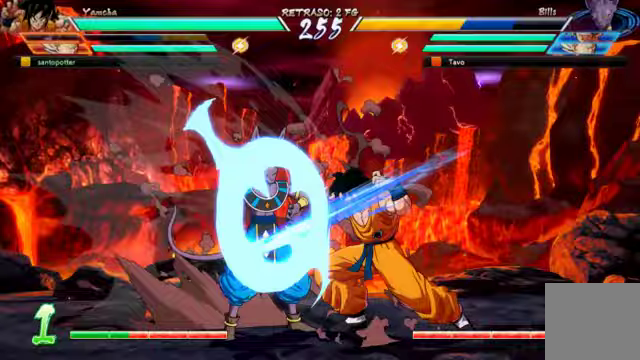
{"dt_ms": 500, "buttons": ["Y"], "left_stick": "center", "right_stick": "center", "events": [[467, "Y", "down"]]}
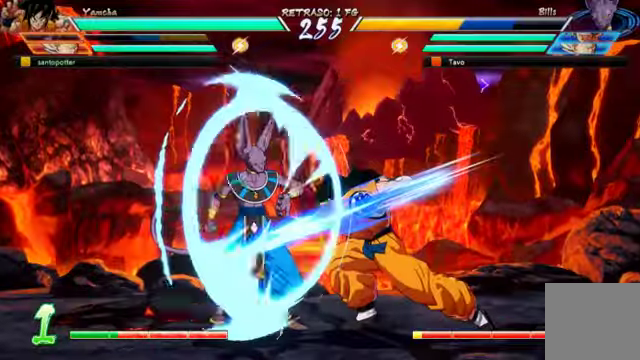
{"dt_ms": 500, "buttons": [], "left_stick": "center", "right_stick": "center", "events": [[67, "Y", "up"]]}
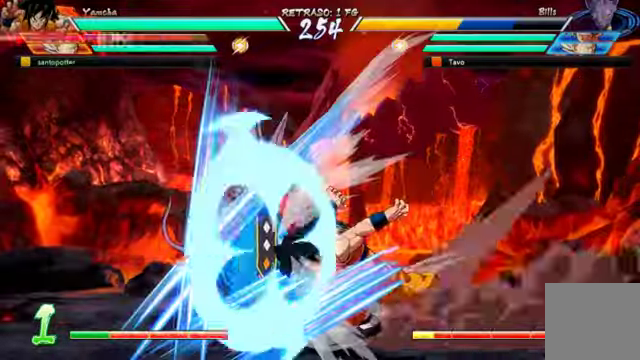
{"dt_ms": 500, "buttons": ["DPAD_DOWN", "DPAD_RIGHT"], "left_stick": "center", "right_stick": "center", "events": [[300, "DPAD_DOWN", "down"], [333, "DPAD_RIGHT", "down"]]}